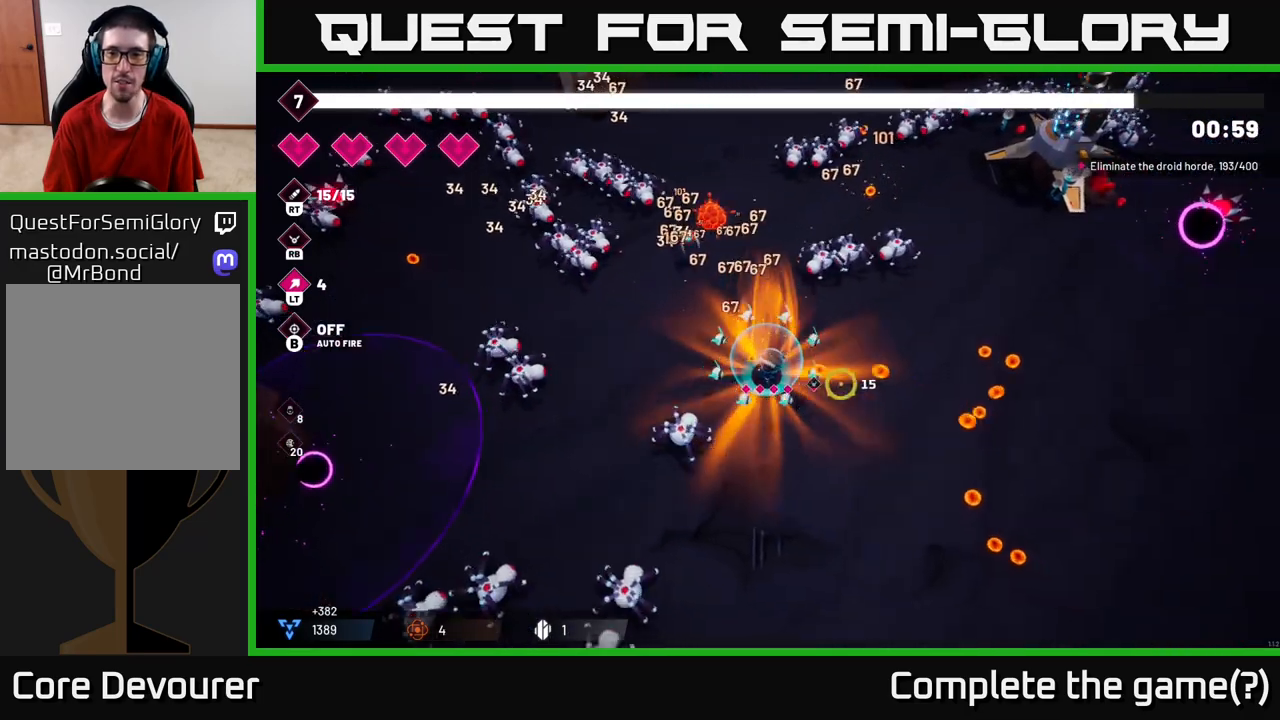
Gameplay with a controller (Xbox layout); each line is a JSON object with the inputs held at the frame after it. "events" lists button and stick changes between this image and that frame as [ms after this image, input, new state], when the widget could be followed in between.
{"buttons": [], "left_stick": "down-right", "right_stick": "up", "events": [[383, "right_stick", "up"]]}
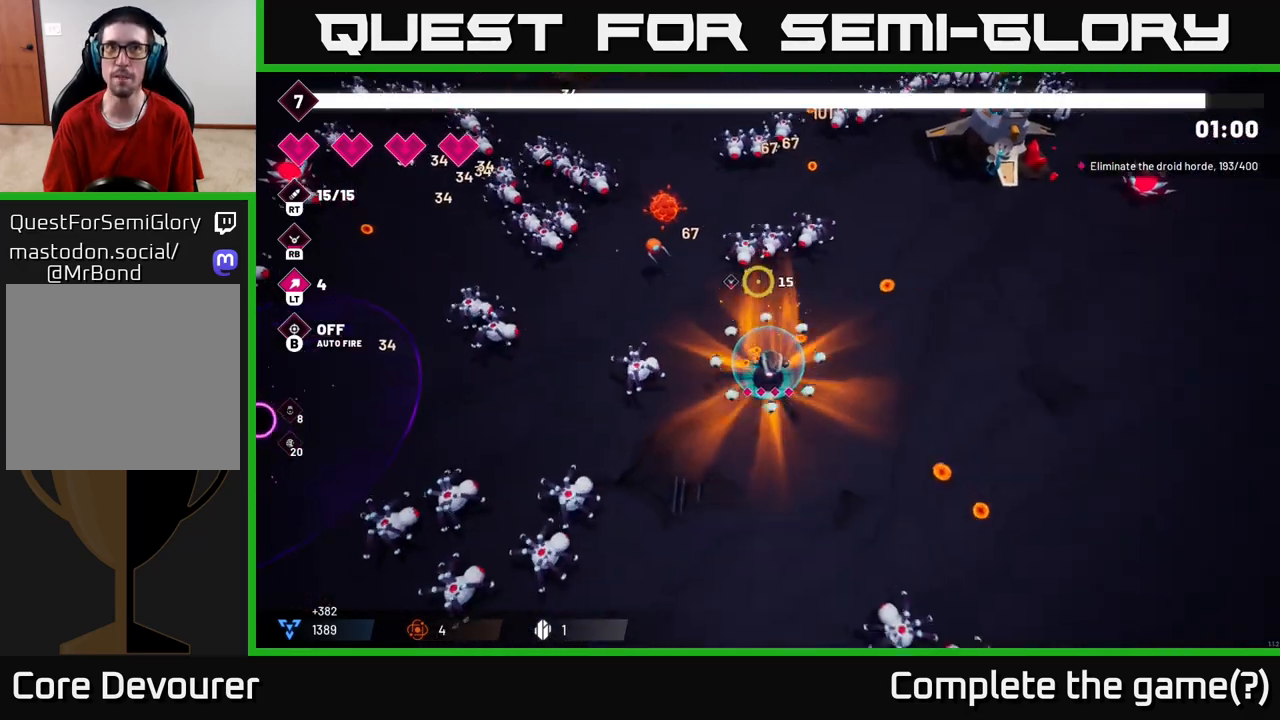
{"buttons": ["R2"], "left_stick": "right", "right_stick": "left", "events": [[17, "right_stick", "up-left"], [200, "left_stick", "right"], [200, "right_stick", "left"], [267, "R2", "down"]]}
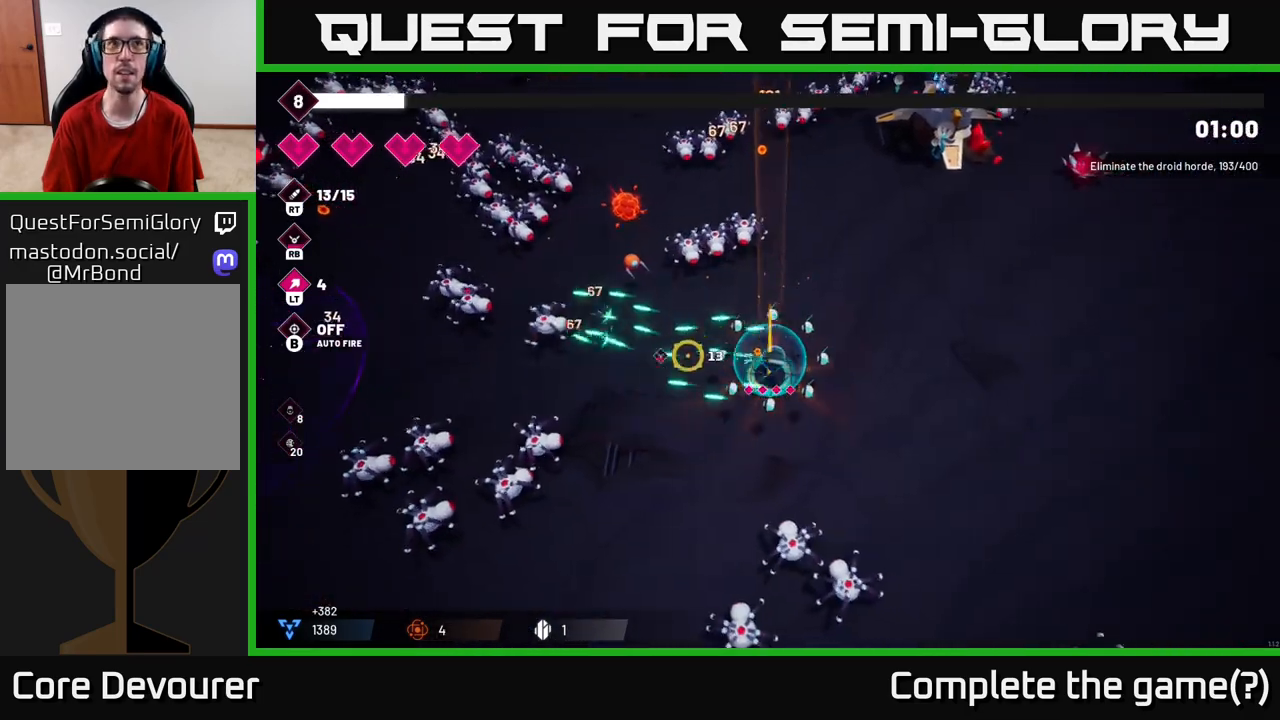
{"buttons": ["R2"], "left_stick": "up", "right_stick": "up-left", "events": [[33, "right_stick", "up-left"], [267, "left_stick", "up-right"], [400, "left_stick", "up"]]}
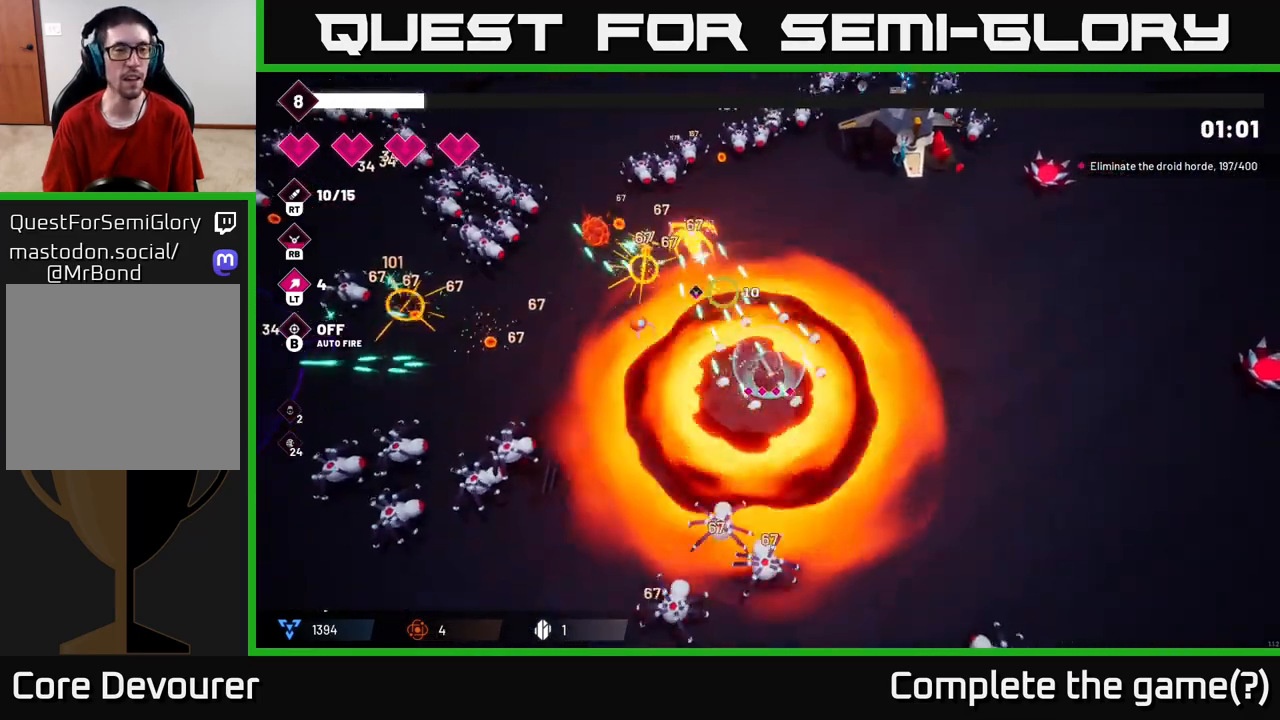
{"buttons": ["R2"], "left_stick": "up", "right_stick": "left", "events": [[67, "R2", "up"], [83, "right_stick", "left"], [150, "left_stick", "up-right"], [167, "R2", "down"], [350, "left_stick", "up"]]}
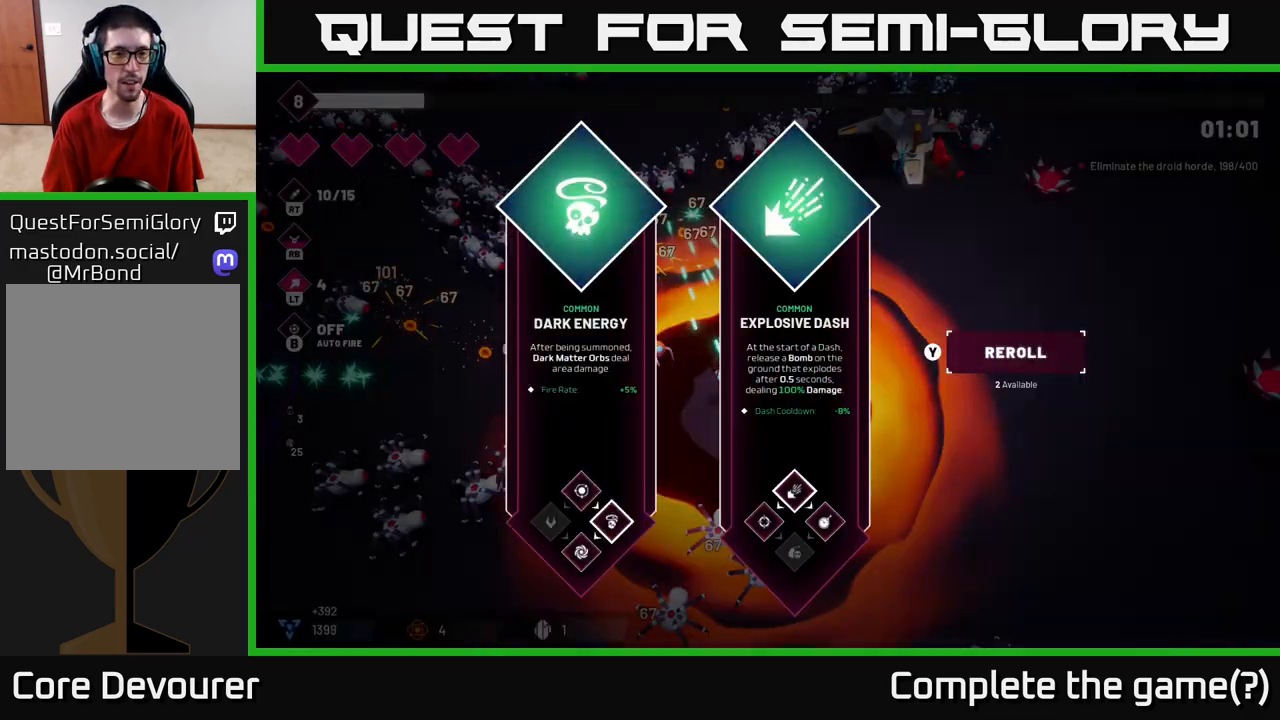
{"buttons": [], "left_stick": "center", "right_stick": "center", "events": [[33, "R2", "up"], [33, "left_stick", "center"], [133, "right_stick", "center"]]}
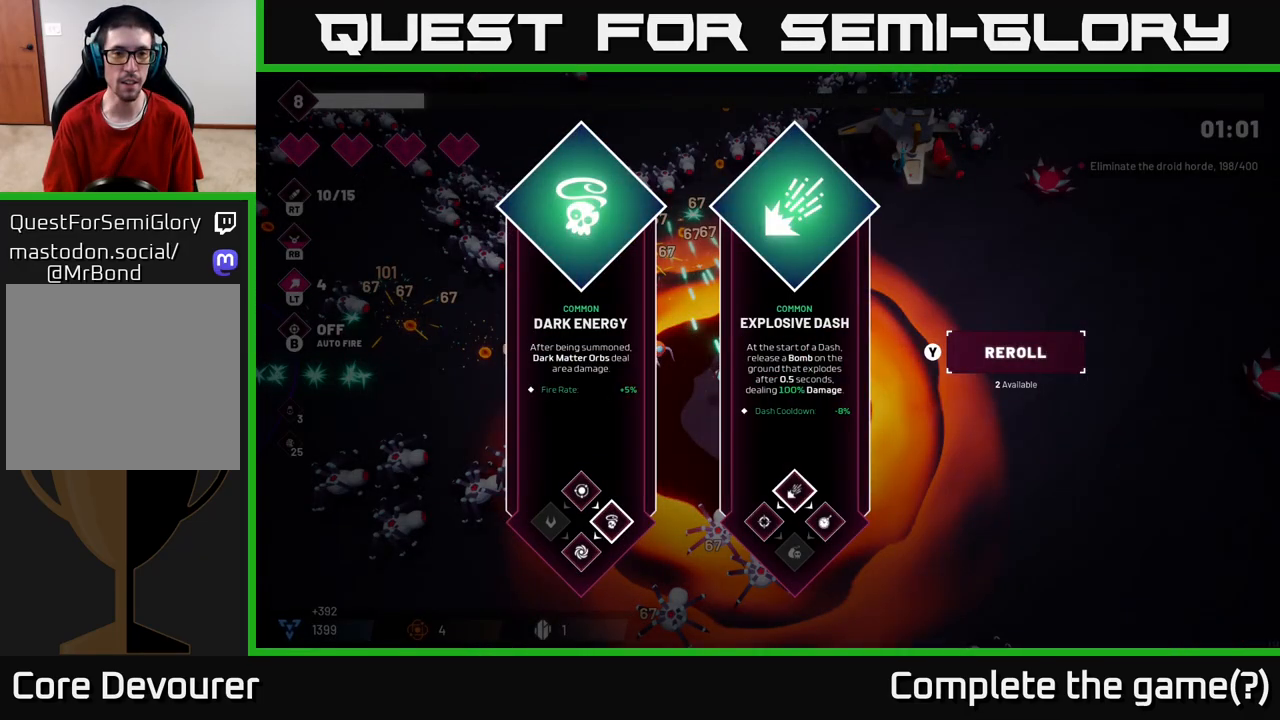
{"buttons": [], "left_stick": "right", "right_stick": "center", "events": [[433, "left_stick", "right"]]}
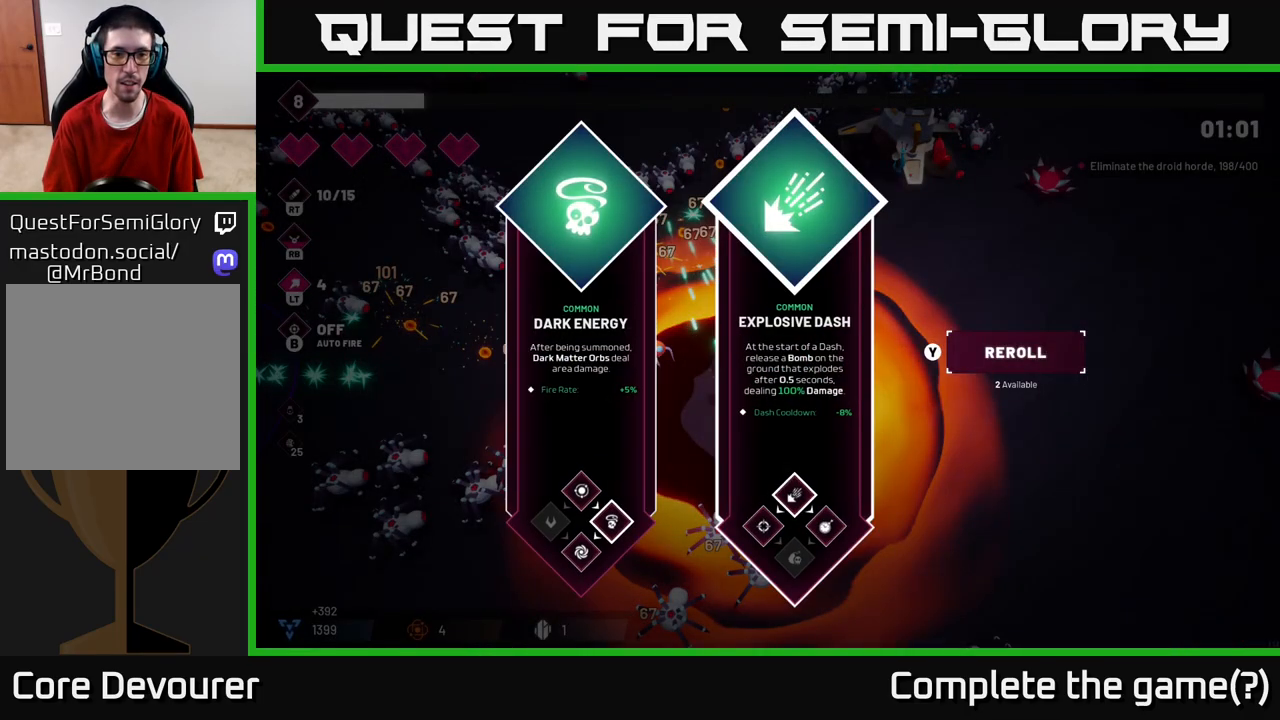
{"buttons": [], "left_stick": "left", "right_stick": "center", "events": [[133, "left_stick", "center"], [433, "left_stick", "left"]]}
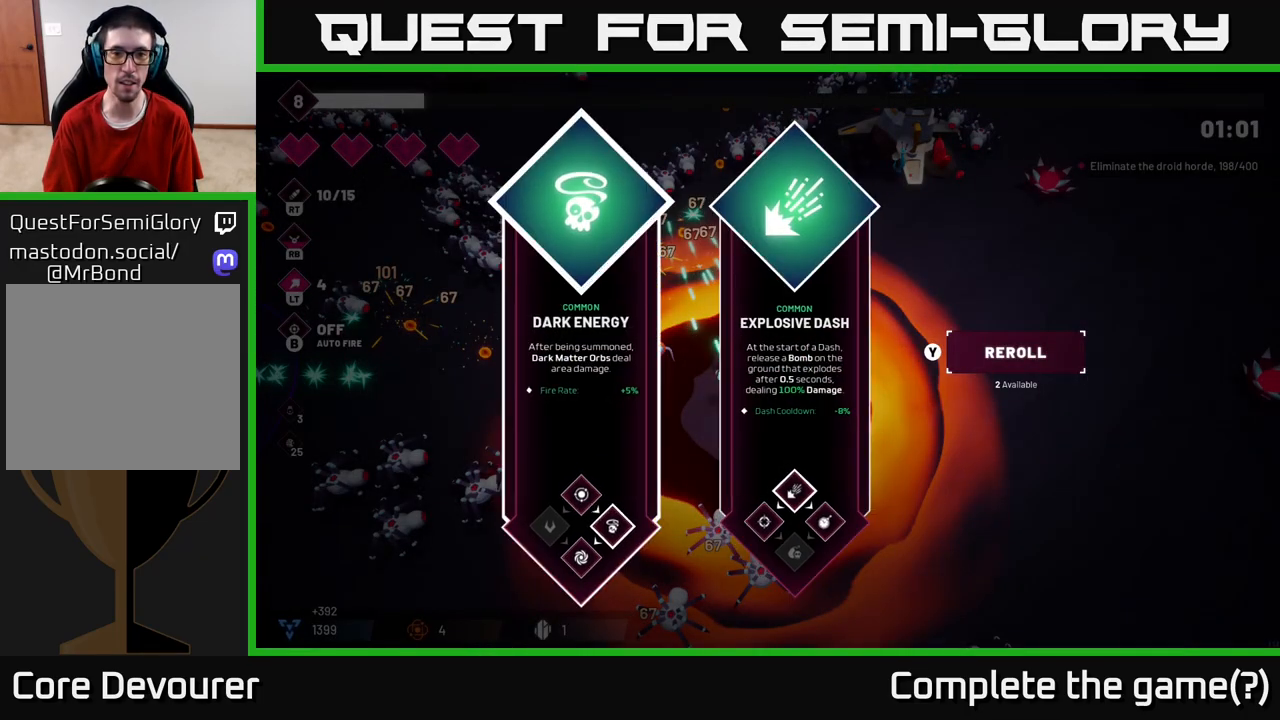
{"buttons": ["A"], "left_stick": "left", "right_stick": "center", "events": [[100, "left_stick", "right"], [283, "left_stick", "center"], [367, "left_stick", "left"], [483, "A", "down"]]}
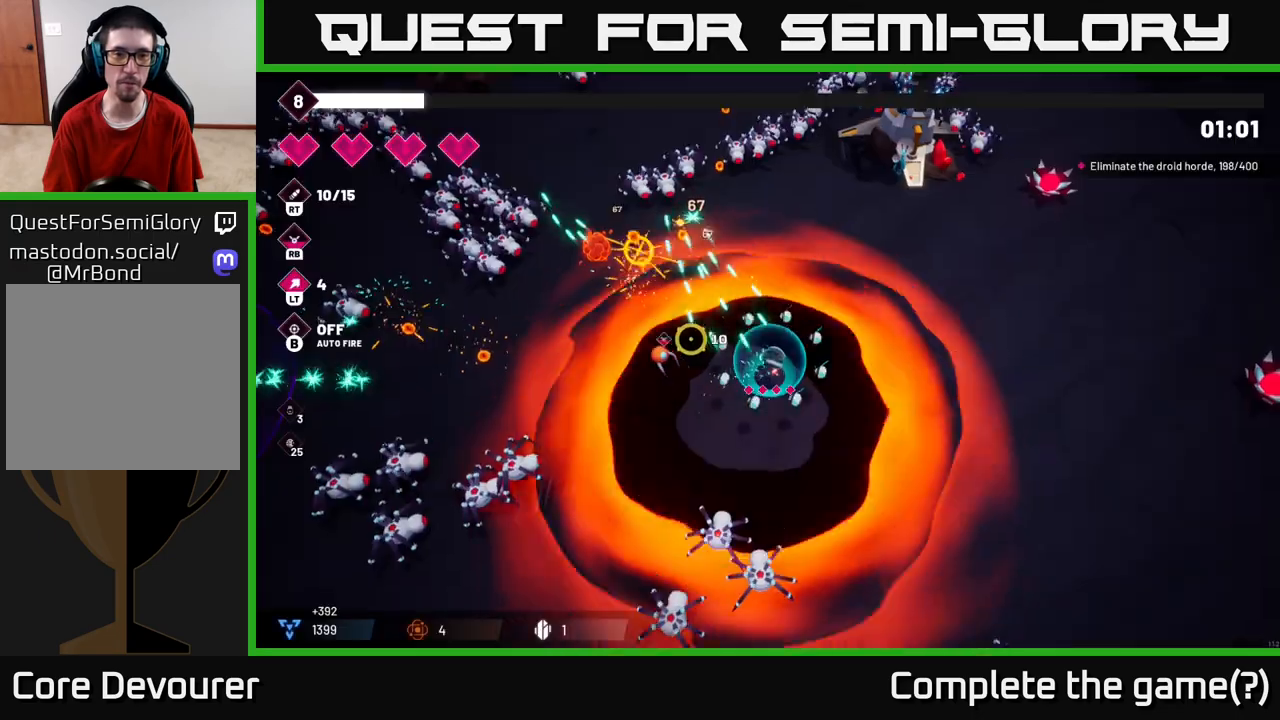
{"buttons": ["R2"], "left_stick": "up-right", "right_stick": "up-left", "events": [[33, "left_stick", "center"], [67, "A", "up"], [133, "left_stick", "up-right"], [233, "R2", "down"], [233, "right_stick", "up-left"]]}
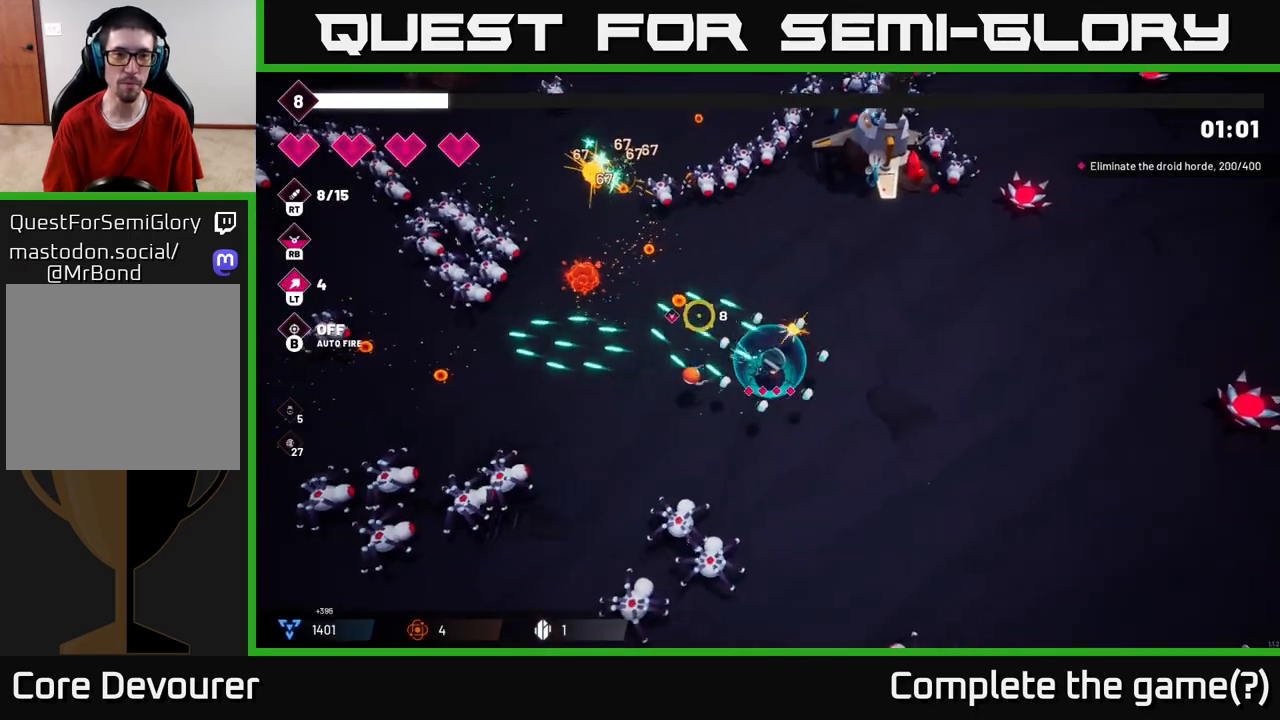
{"buttons": ["R2"], "left_stick": "up", "right_stick": "left", "events": [[400, "right_stick", "left"], [417, "left_stick", "up"]]}
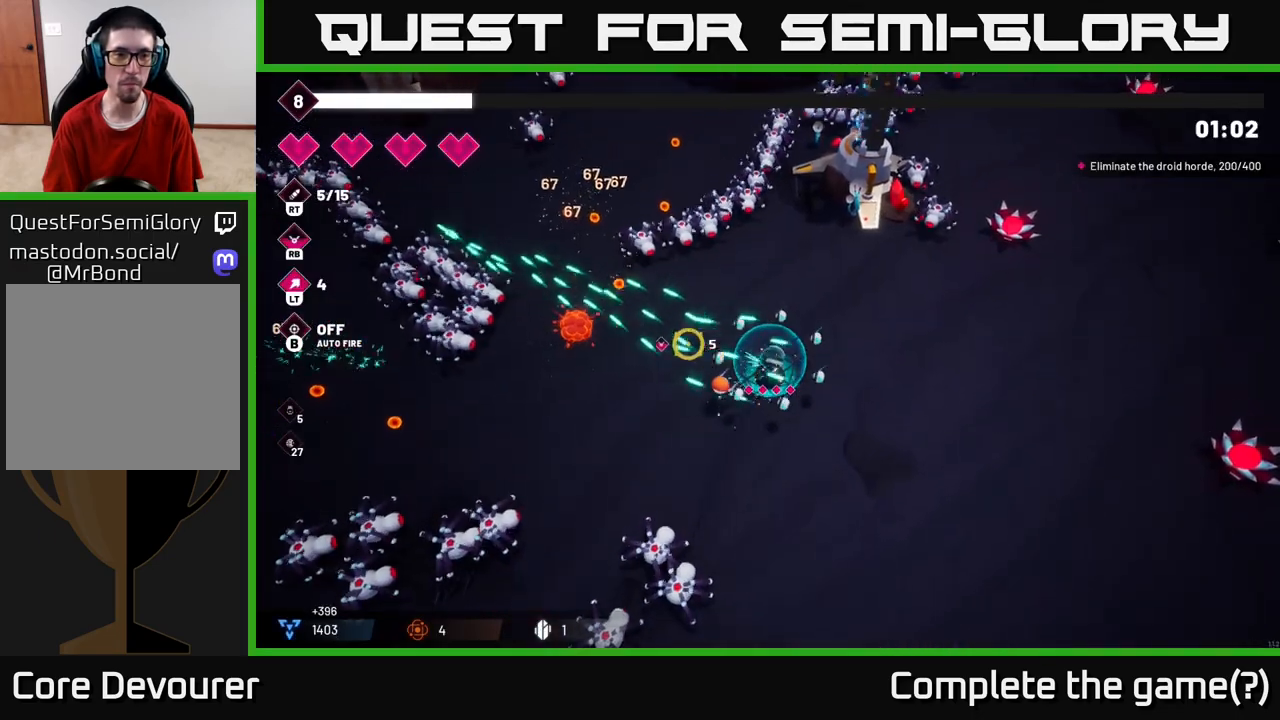
{"buttons": ["R2"], "left_stick": "up-right", "right_stick": "up-left", "events": [[50, "left_stick", "down-right"], [183, "R2", "up"], [217, "right_stick", "up-left"], [383, "left_stick", "right"], [433, "R2", "down"], [500, "left_stick", "up-right"]]}
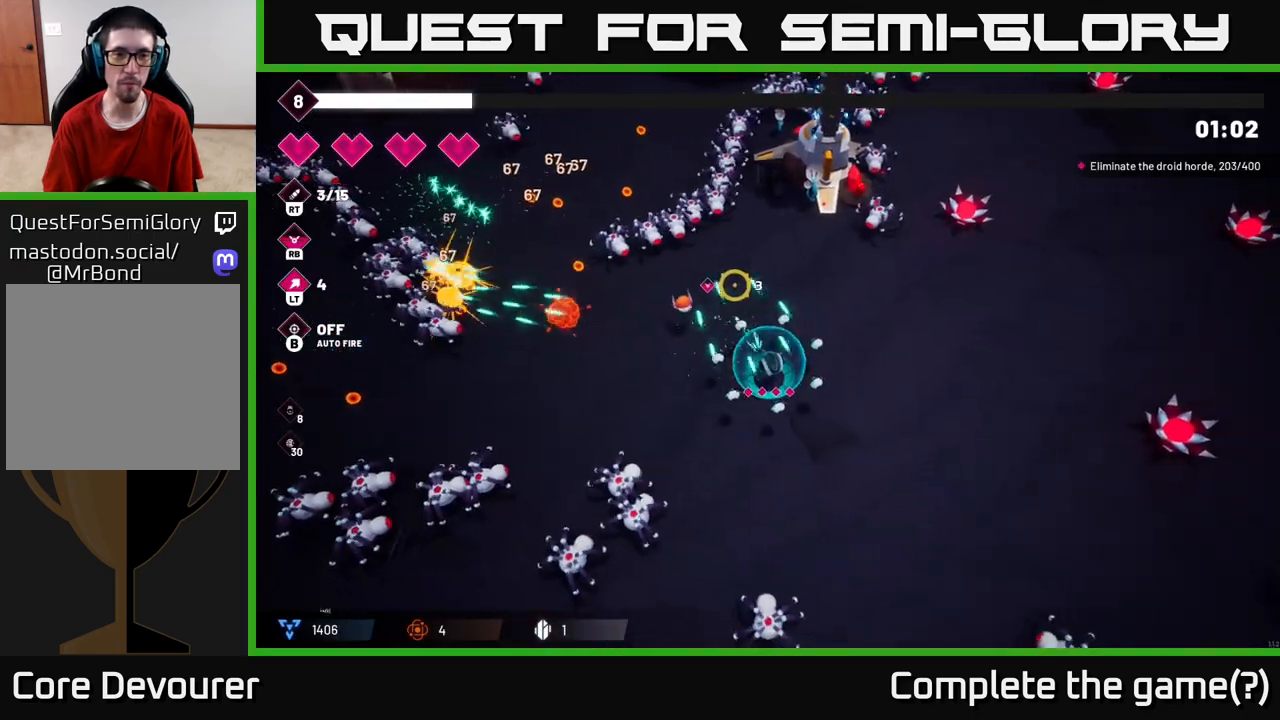
{"buttons": ["R2"], "left_stick": "up", "right_stick": "up", "events": [[117, "left_stick", "center"], [167, "right_stick", "up"], [233, "left_stick", "up-right"], [417, "left_stick", "up"]]}
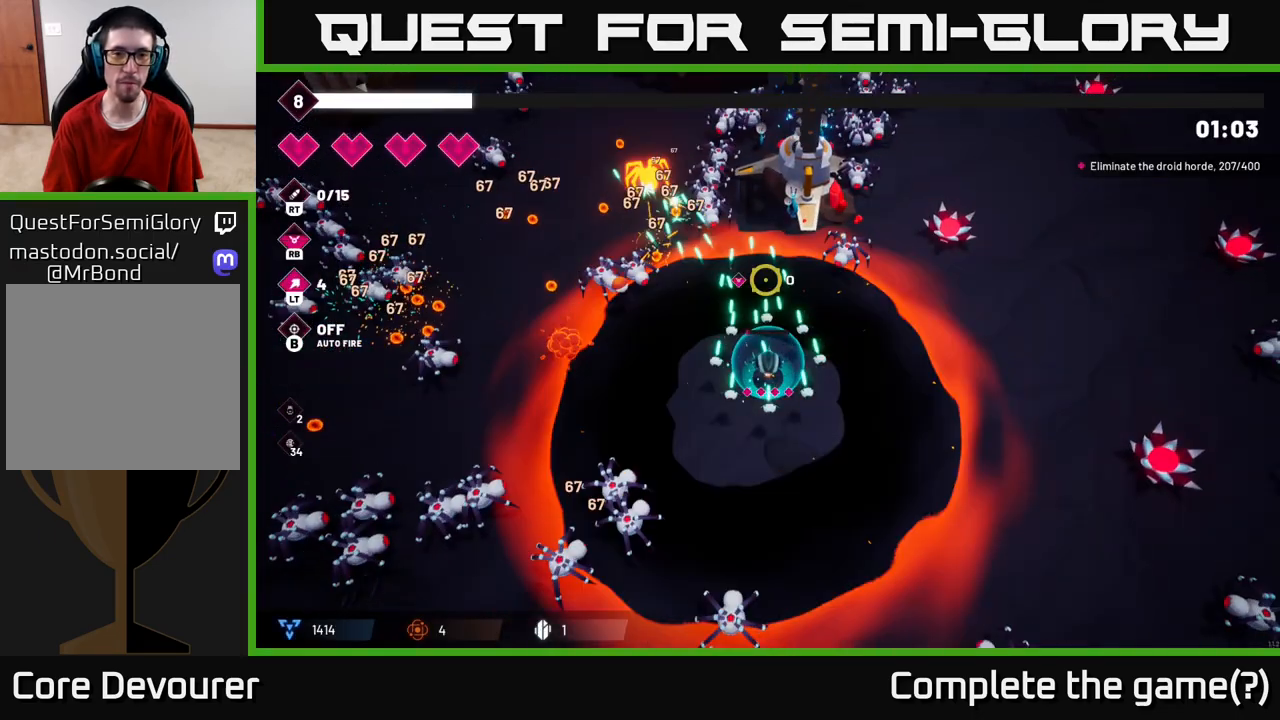
{"buttons": [], "left_stick": "down", "right_stick": "up", "events": [[100, "left_stick", "right"], [183, "left_stick", "down-right"], [383, "left_stick", "down"], [500, "R2", "up"]]}
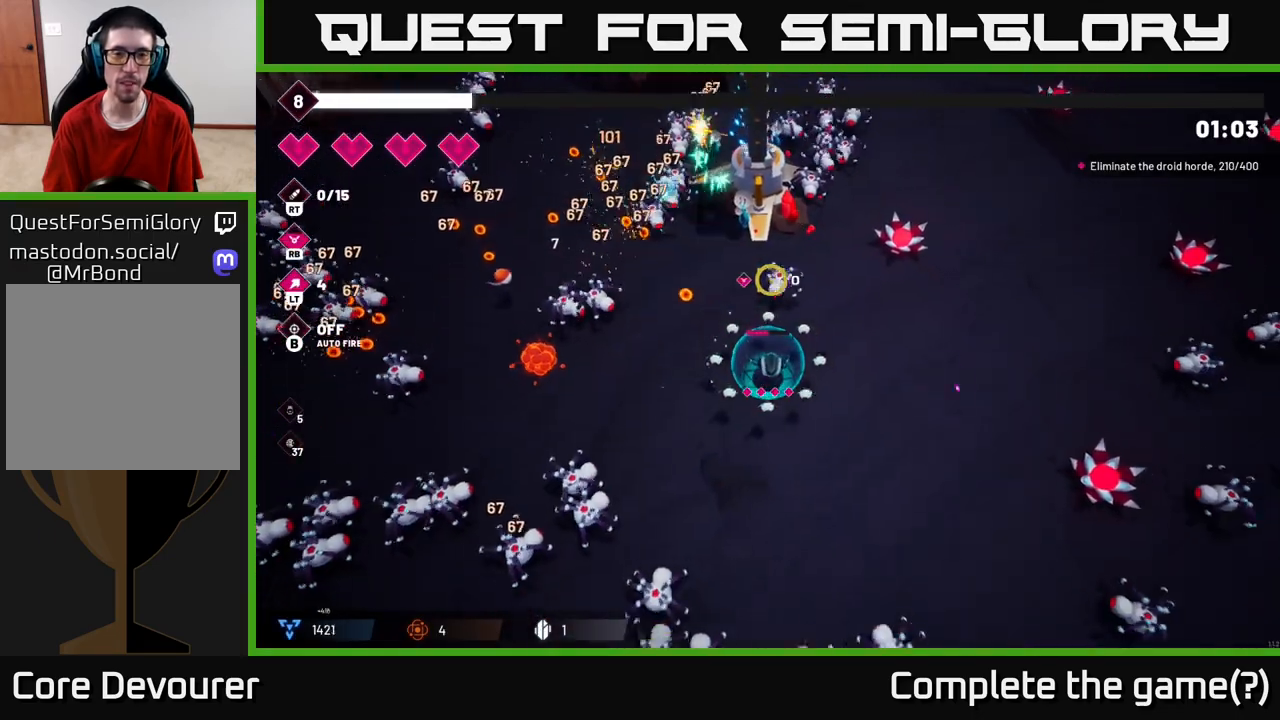
{"buttons": ["R2"], "left_stick": "up-right", "right_stick": "up-left", "events": [[83, "left_stick", "down-right"], [200, "left_stick", "right"], [283, "right_stick", "up-left"], [450, "R2", "down"], [483, "left_stick", "up-right"]]}
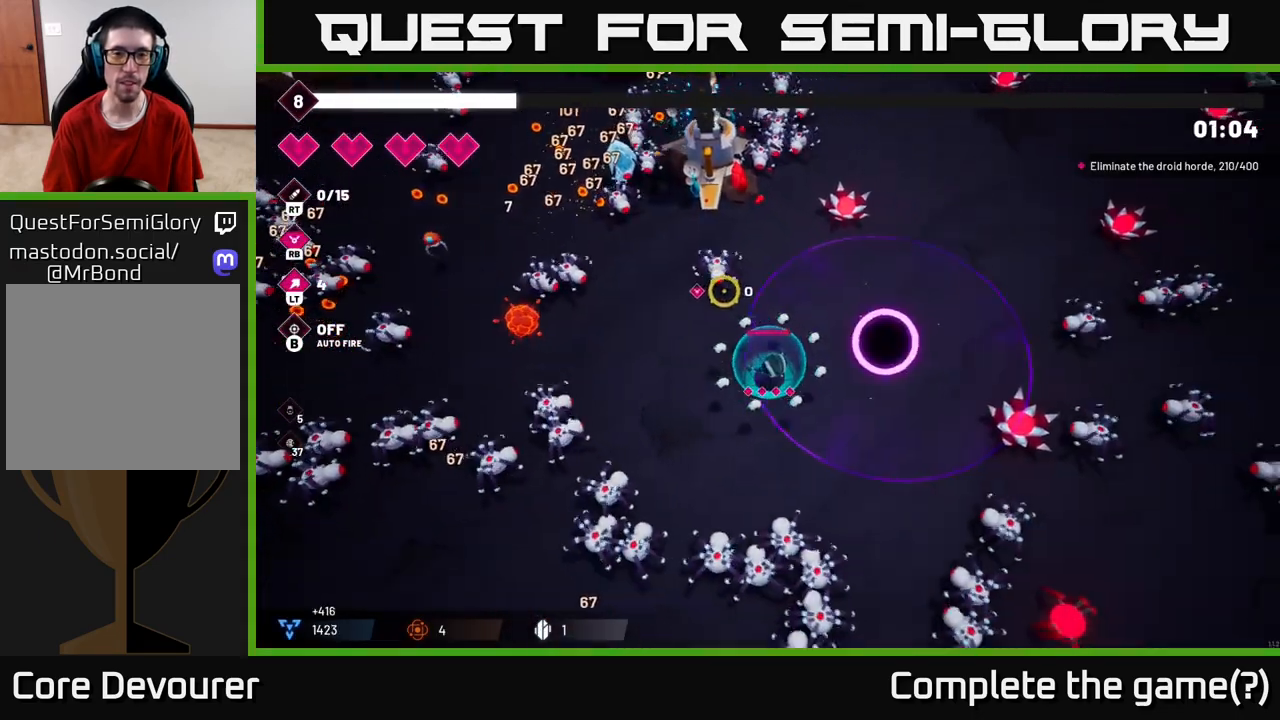
{"buttons": ["R2"], "left_stick": "center", "right_stick": "up-left", "events": [[117, "left_stick", "center"]]}
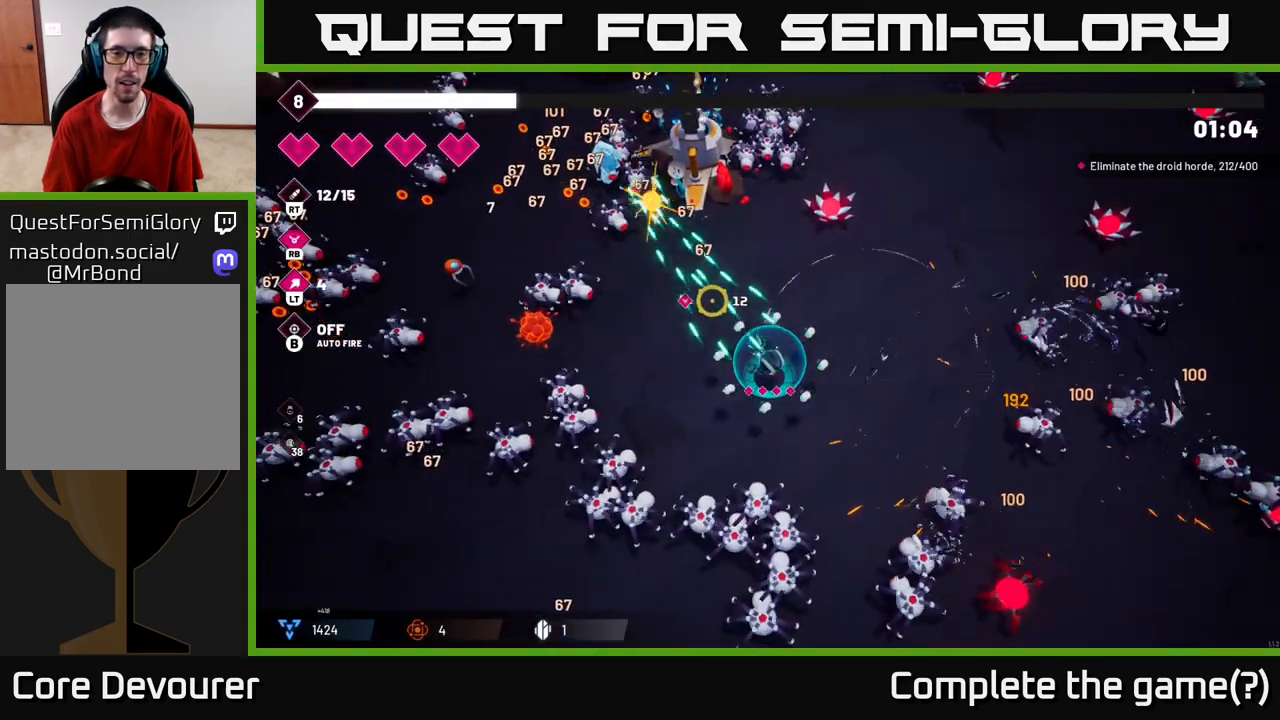
{"buttons": ["R2"], "left_stick": "up", "right_stick": "down", "events": [[17, "left_stick", "up-left"], [117, "right_stick", "left"], [167, "left_stick", "up"], [300, "right_stick", "down-left"], [450, "right_stick", "down"]]}
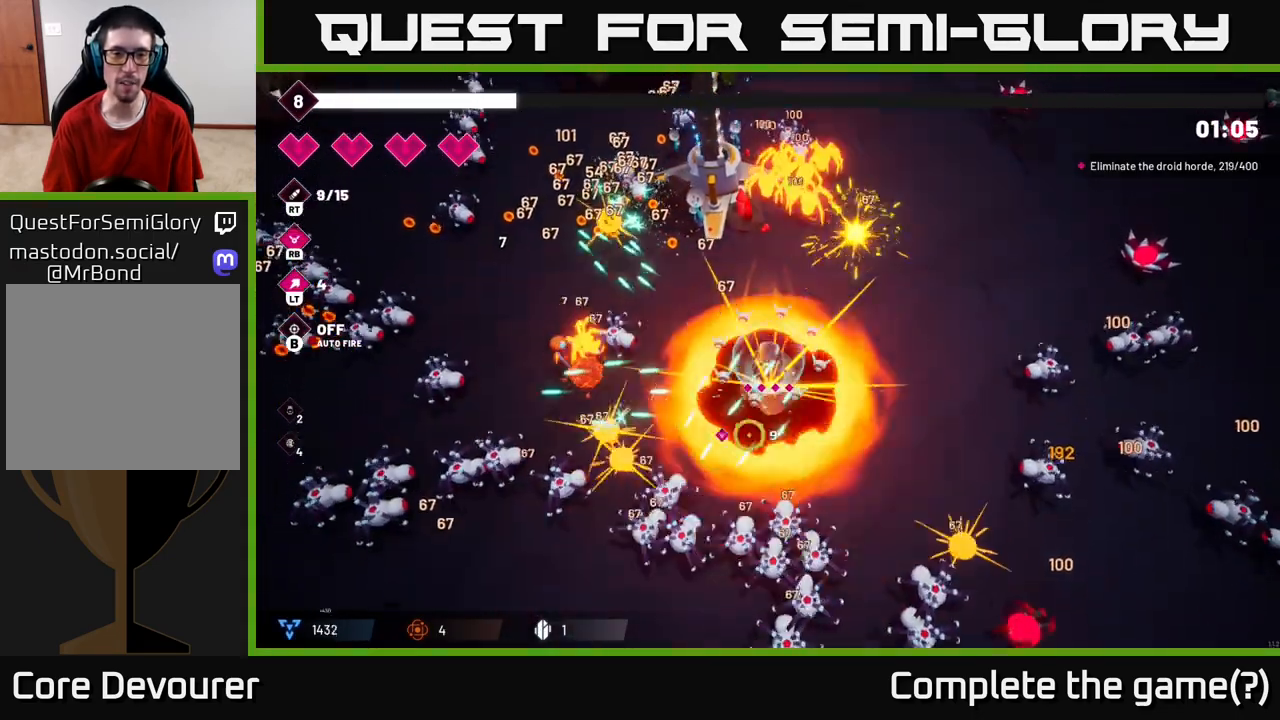
{"buttons": ["R2"], "left_stick": "down-right", "right_stick": "down-left", "events": [[67, "left_stick", "right"], [133, "left_stick", "down-right"], [450, "right_stick", "down-left"]]}
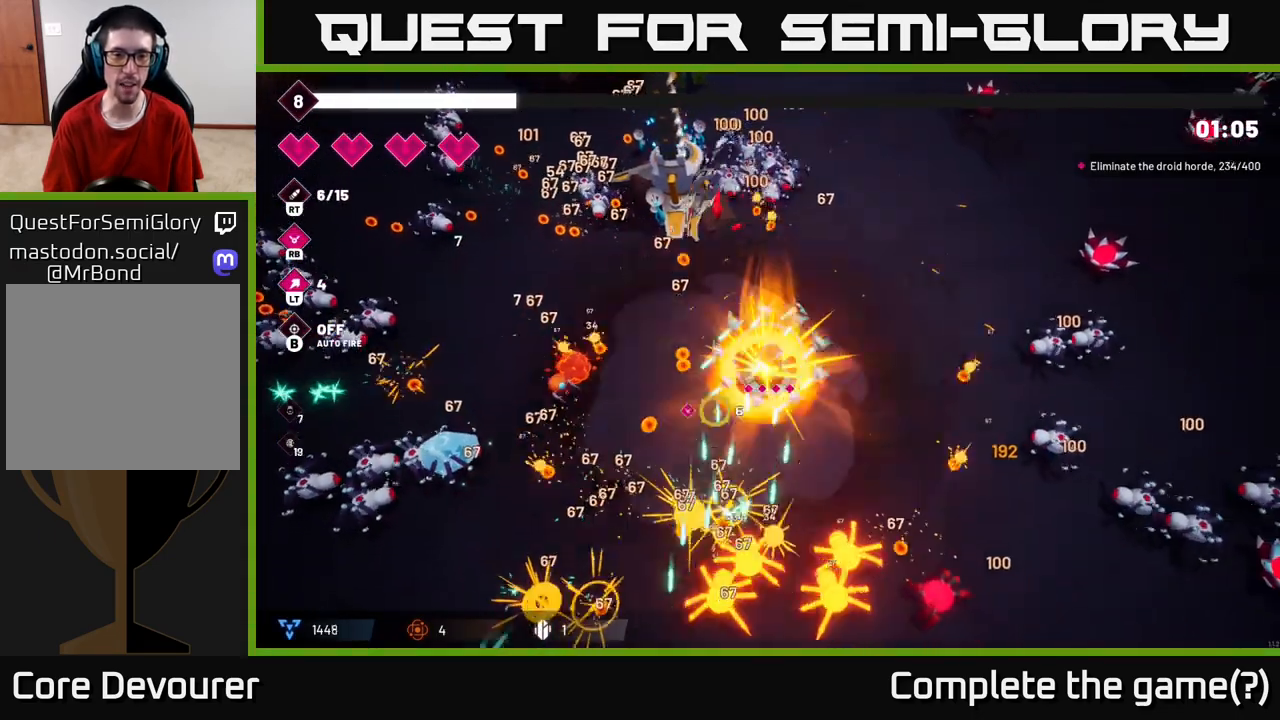
{"buttons": [], "left_stick": "down", "right_stick": "down", "events": [[17, "right_stick", "left"], [100, "left_stick", "left"], [233, "left_stick", "down-left"], [267, "right_stick", "down"], [483, "R2", "up"], [500, "left_stick", "down"]]}
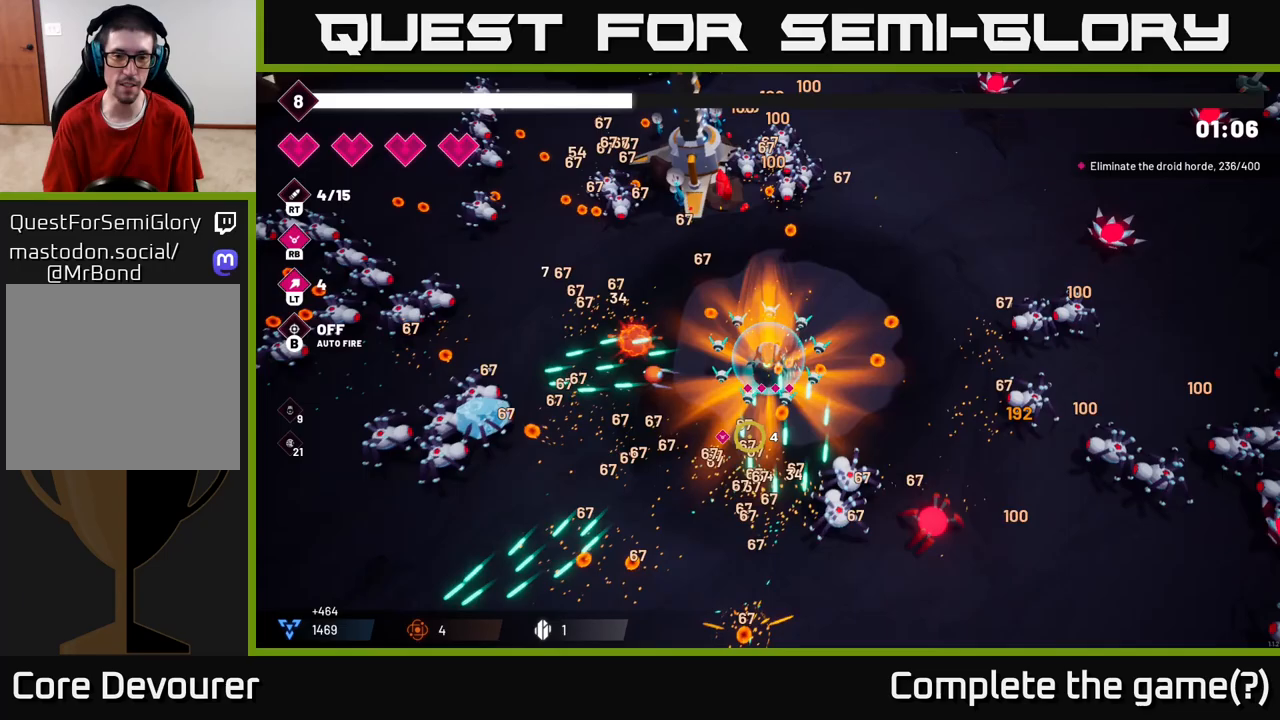
{"buttons": [], "left_stick": "down-left", "right_stick": "down-right", "events": [[150, "right_stick", "down-right"], [250, "R2", "down"], [333, "left_stick", "down-left"], [500, "R2", "up"]]}
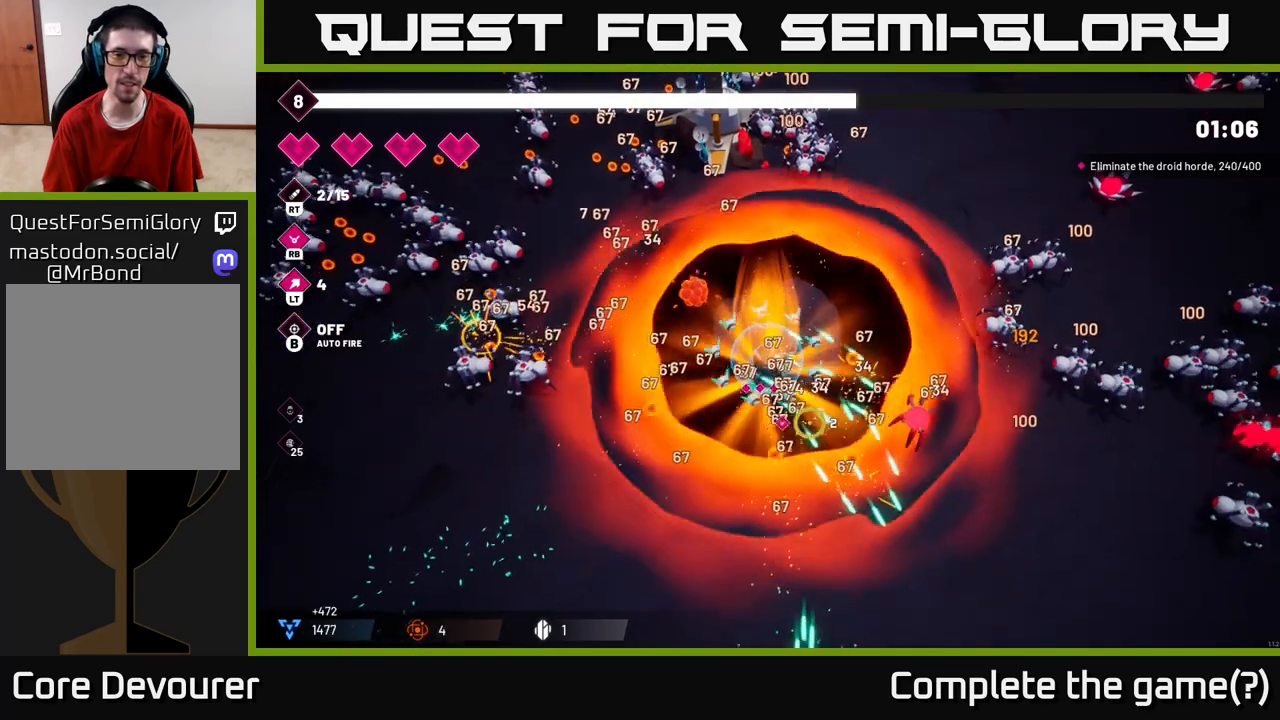
{"buttons": ["R2"], "left_stick": "down-left", "right_stick": "up-left", "events": [[67, "right_stick", "down-left"], [150, "right_stick", "left"], [367, "right_stick", "up-left"], [383, "R2", "down"]]}
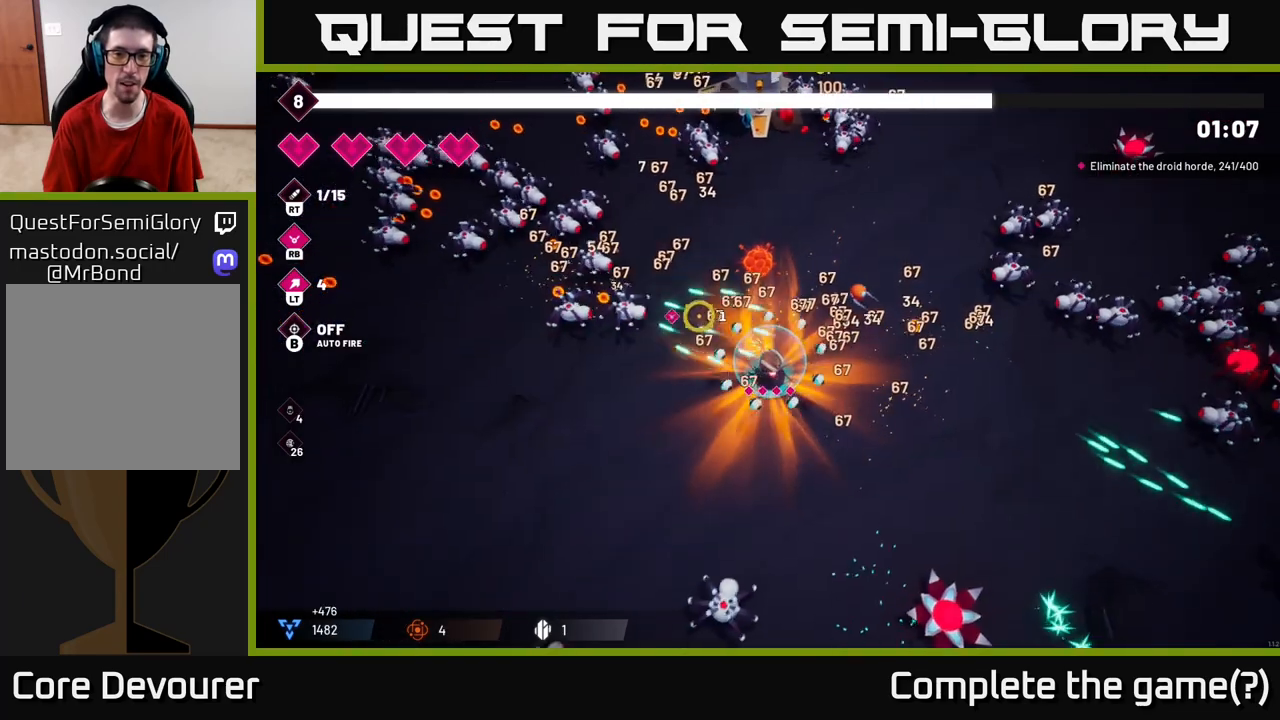
{"buttons": ["R2"], "left_stick": "down-left", "right_stick": "up-left", "events": []}
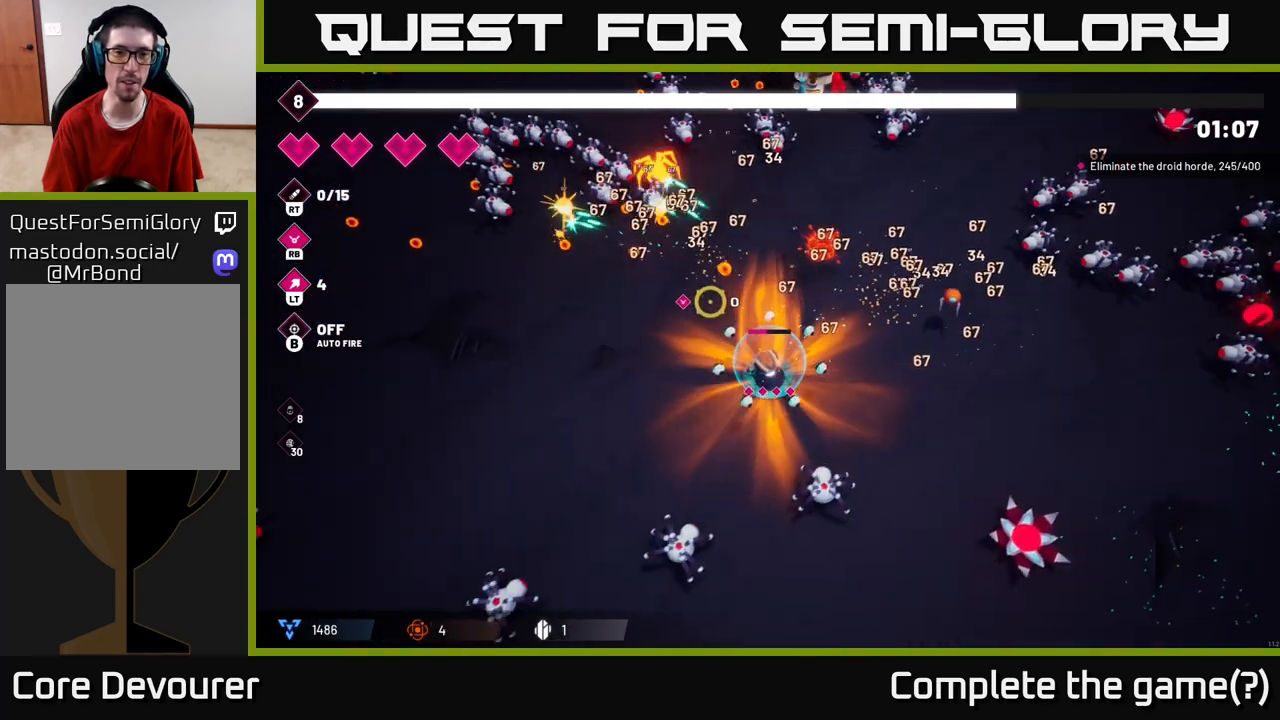
{"buttons": [], "left_stick": "left", "right_stick": "up", "events": [[33, "left_stick", "left"], [200, "R2", "up"], [467, "right_stick", "up"]]}
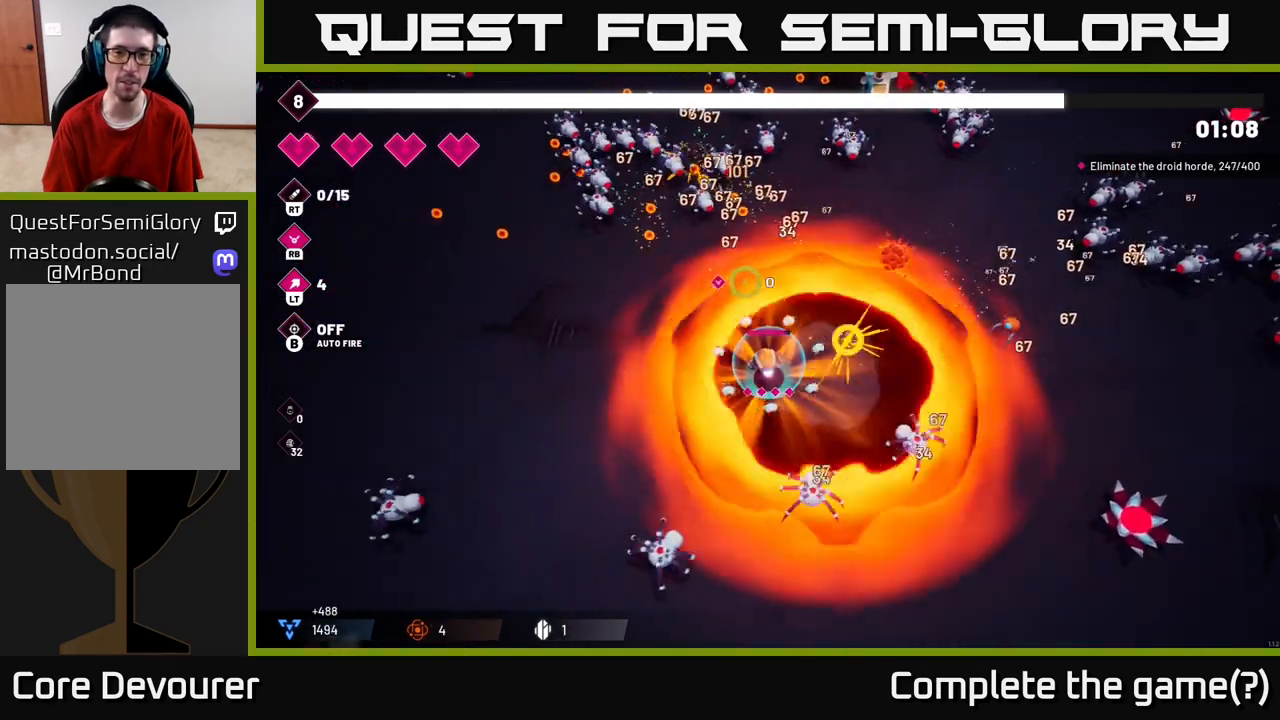
{"buttons": ["R2"], "left_stick": "left", "right_stick": "up-left", "events": [[83, "R2", "down"], [133, "left_stick", "up-left"], [283, "left_stick", "left"], [500, "right_stick", "up-left"]]}
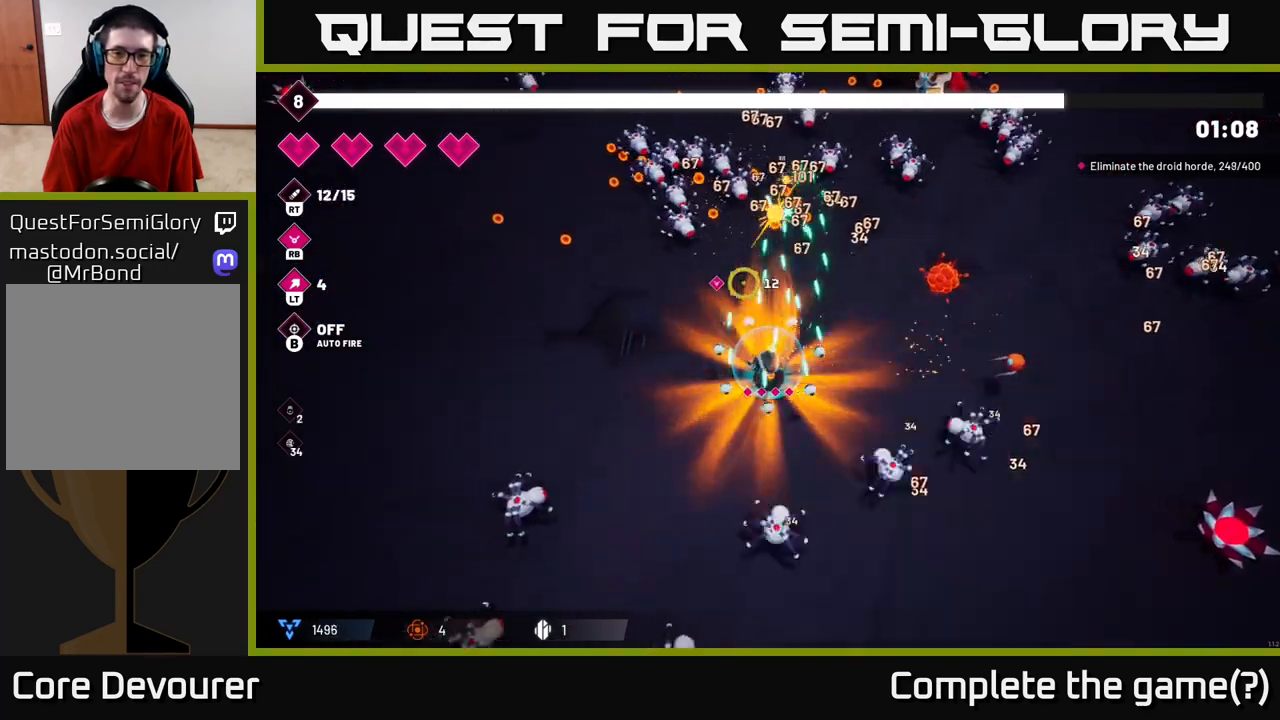
{"buttons": ["R2"], "left_stick": "up-left", "right_stick": "up", "events": [[83, "left_stick", "up-left"], [350, "right_stick", "up"]]}
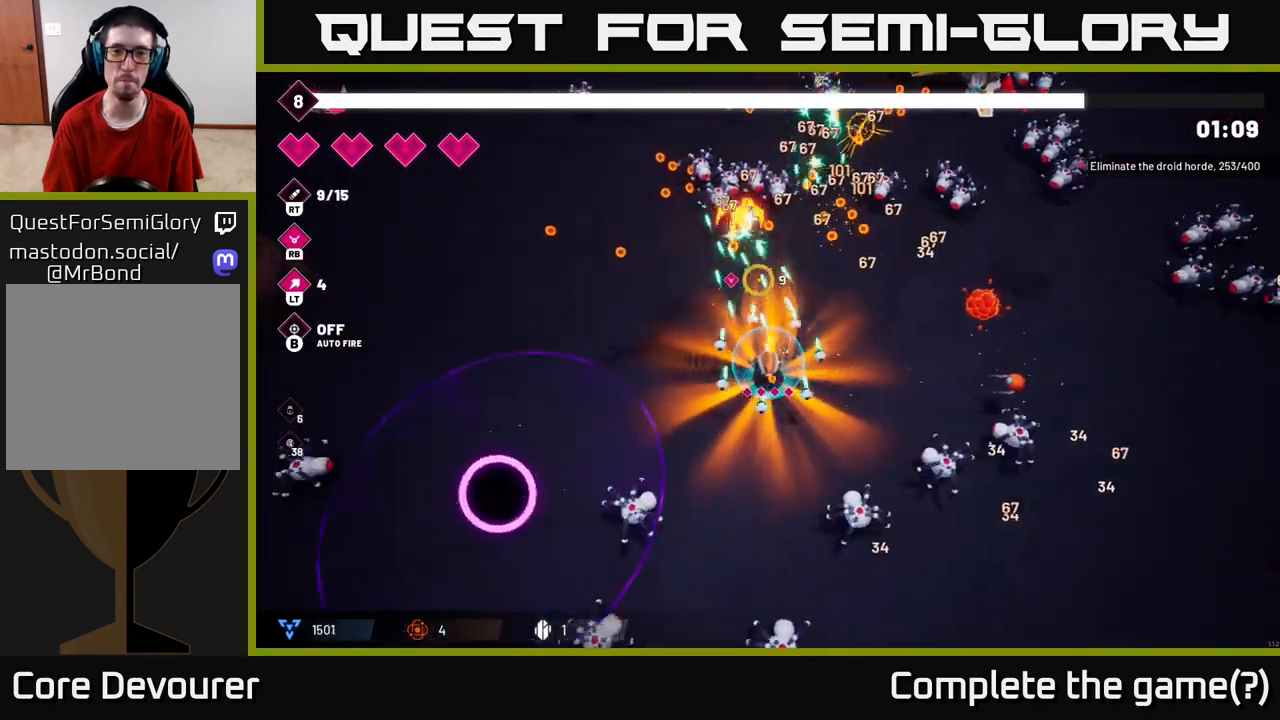
{"buttons": ["R2"], "left_stick": "up-left", "right_stick": "up", "events": [[200, "left_stick", "left"], [383, "left_stick", "up-left"]]}
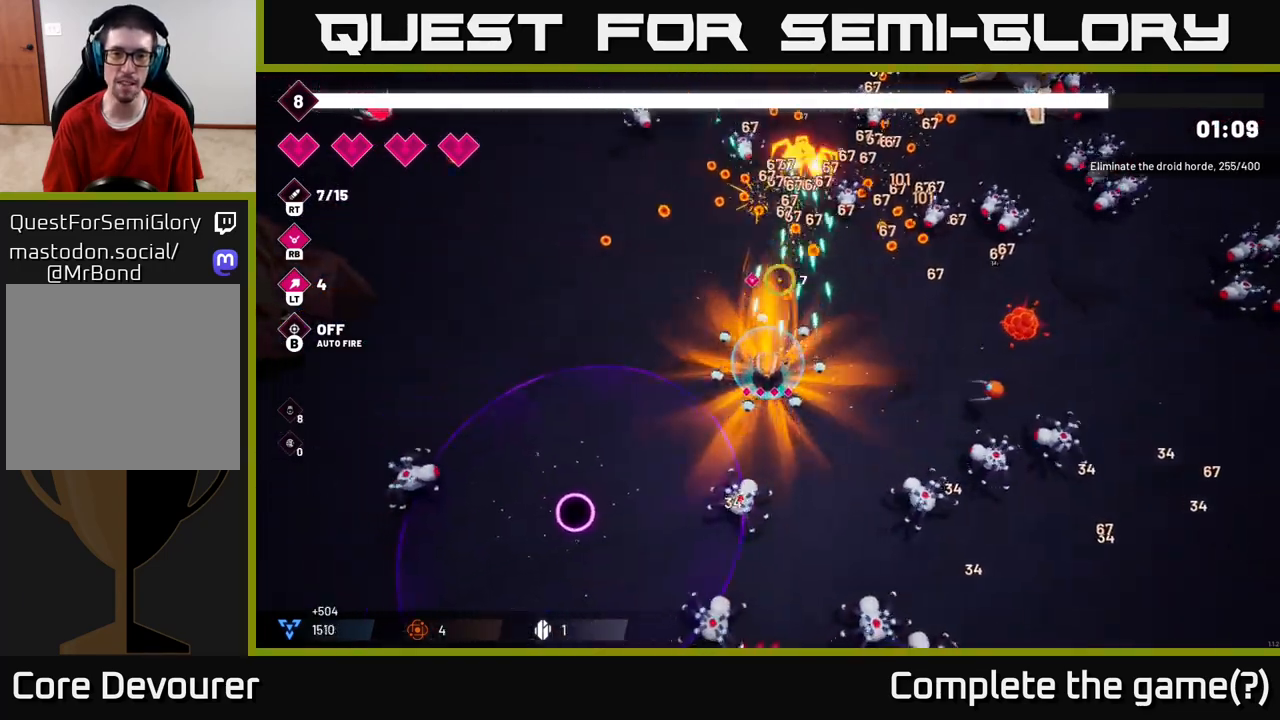
{"buttons": [], "left_stick": "up-left", "right_stick": "up-right", "events": [[33, "R2", "up"], [350, "right_stick", "up-right"]]}
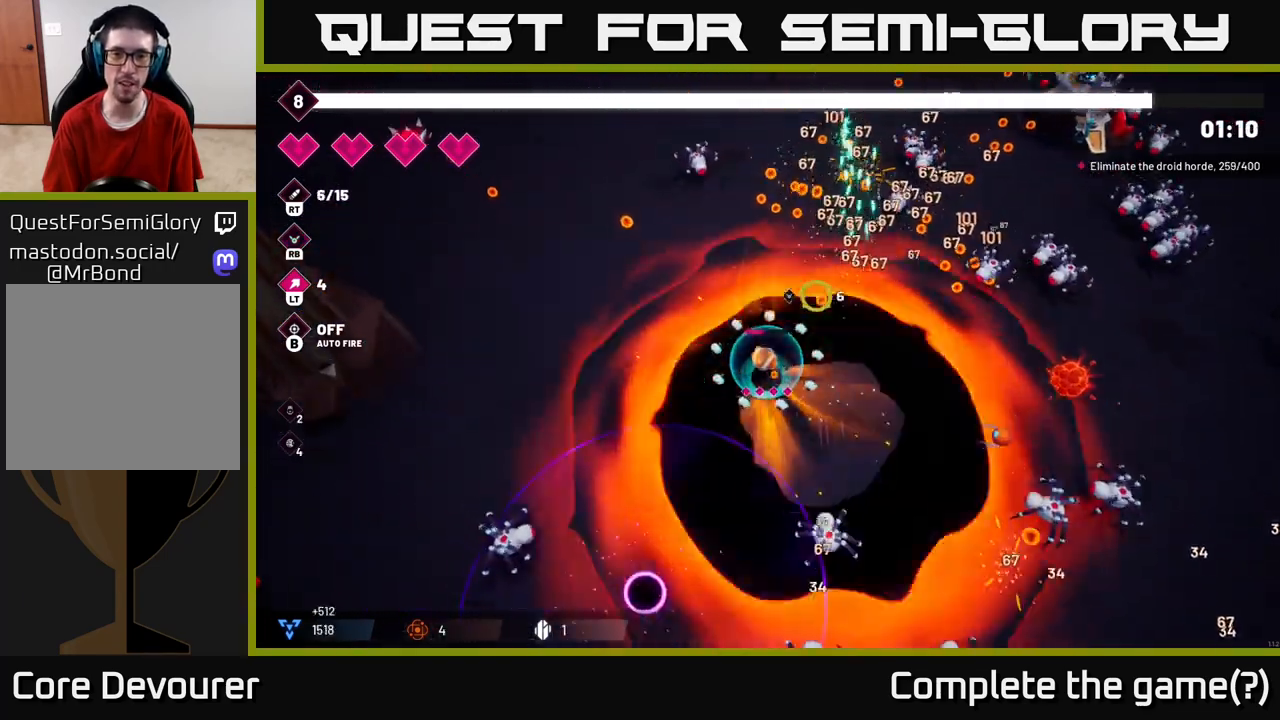
{"buttons": ["R2"], "left_stick": "up", "right_stick": "up-right", "events": [[33, "R2", "down"], [317, "left_stick", "up"]]}
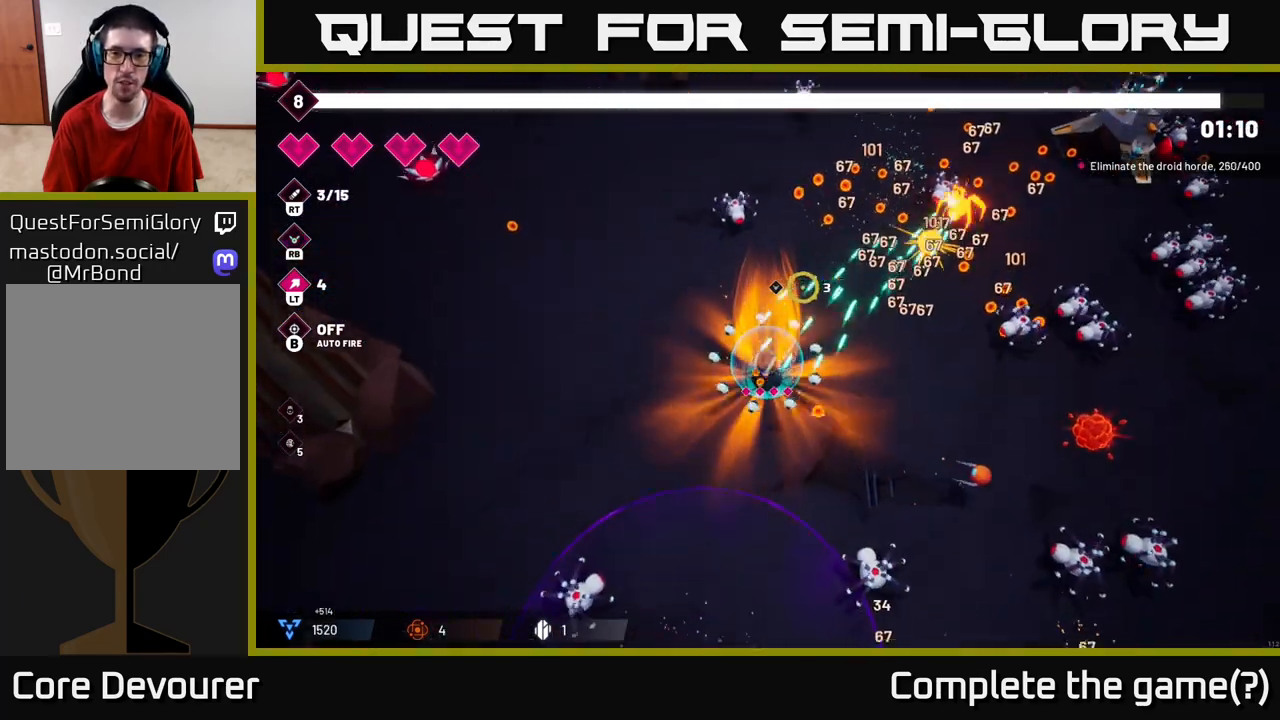
{"buttons": [], "left_stick": "up-right", "right_stick": "right", "events": [[67, "left_stick", "right"], [217, "R2", "up"], [267, "right_stick", "right"], [283, "left_stick", "up-right"]]}